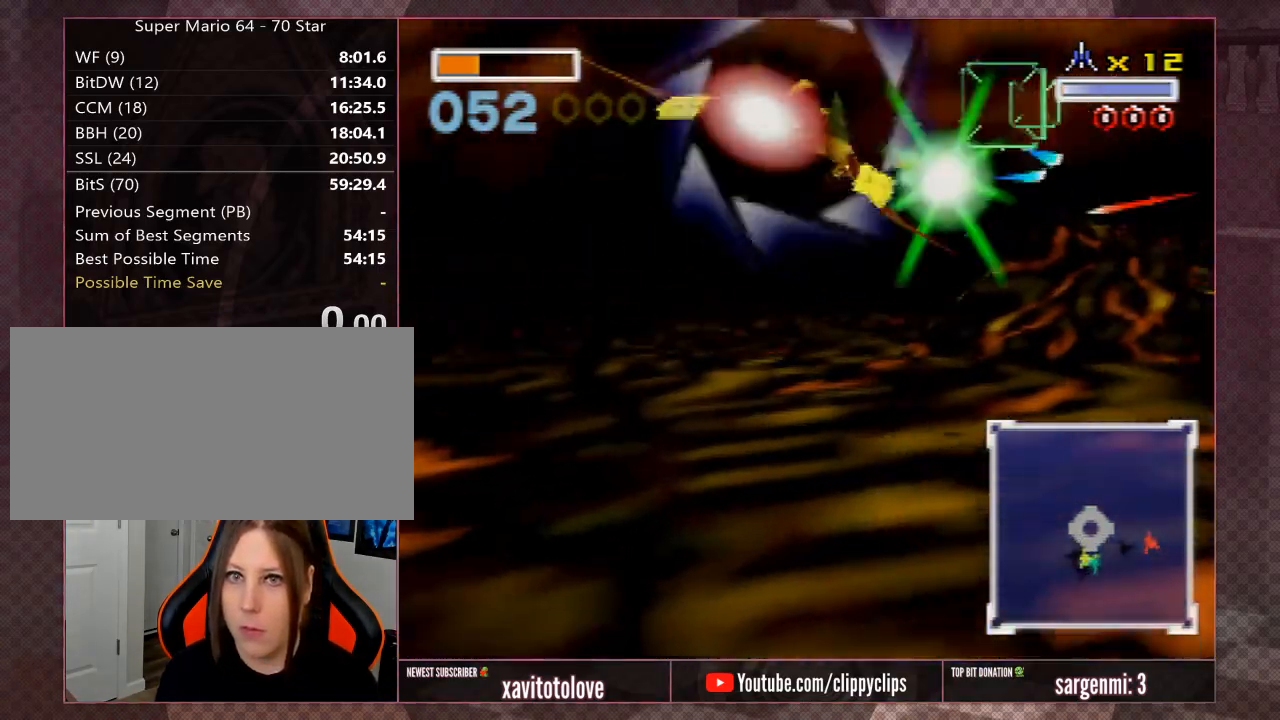
Gameplay with a controller (Nintendo layout); each line is a JSON object with the inputs held at the frame after it. "events" lists button and stick changes between this image and that frame as [ms after this image, input, new state], when the widget could be followed in between. Not read: L1 L3 R3.
{"buttons": ["A"], "left_stick": "right", "events": [[33, "left_stick", "up-right"], [67, "A", "up"], [100, "R1", "up"], [133, "A", "down"], [133, "R1", "down"], [133, "left_stick", "right"], [200, "A", "up"], [200, "R1", "up"], [233, "A", "down"], [233, "R1", "down"], [333, "A", "up"], [333, "R1", "up"], [367, "A", "down"], [367, "R1", "down"], [467, "A", "up"], [467, "R1", "up"], [500, "A", "down"]]}
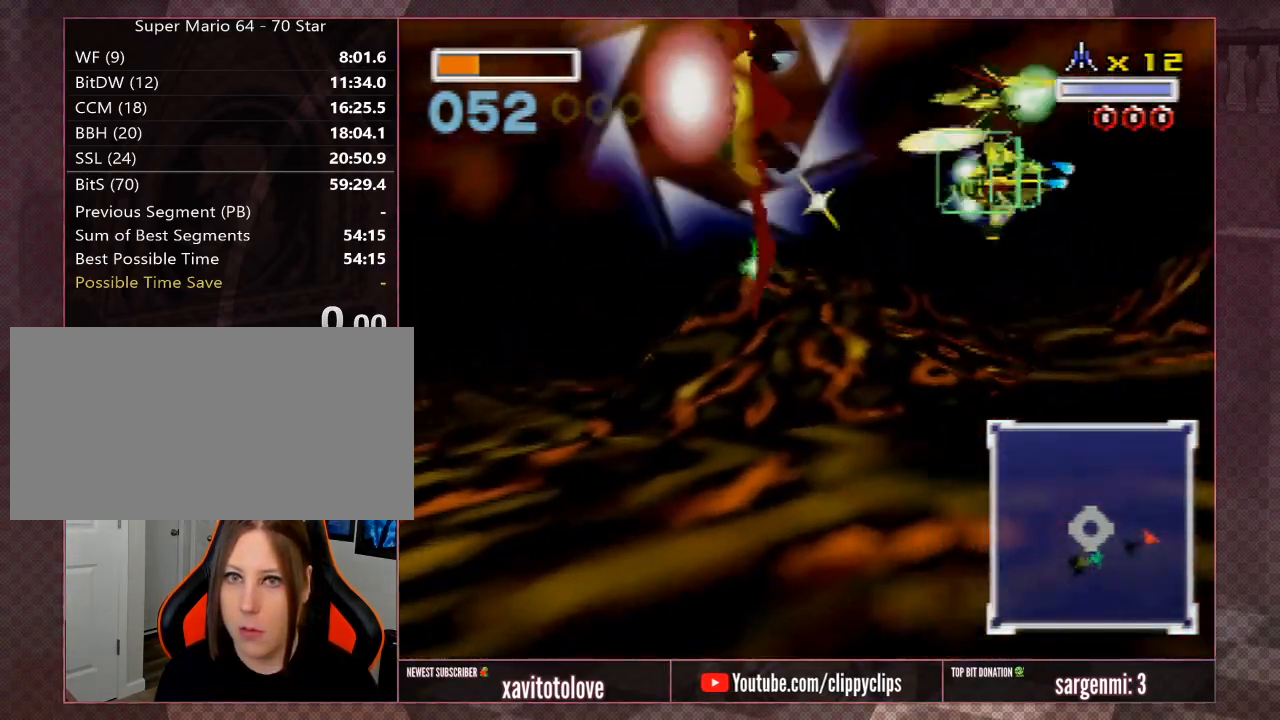
{"buttons": ["A", "R1"], "left_stick": "right", "events": [[33, "R1", "down"], [67, "A", "up"], [100, "R1", "up"], [133, "A", "down"], [133, "R1", "down"], [200, "A", "up"], [200, "R1", "up"], [250, "A", "down"], [283, "R1", "down"], [333, "A", "up"], [333, "R1", "up"], [367, "A", "down"], [400, "R1", "down"], [467, "A", "up"], [467, "R1", "up"], [500, "A", "down"], [500, "R1", "down"]]}
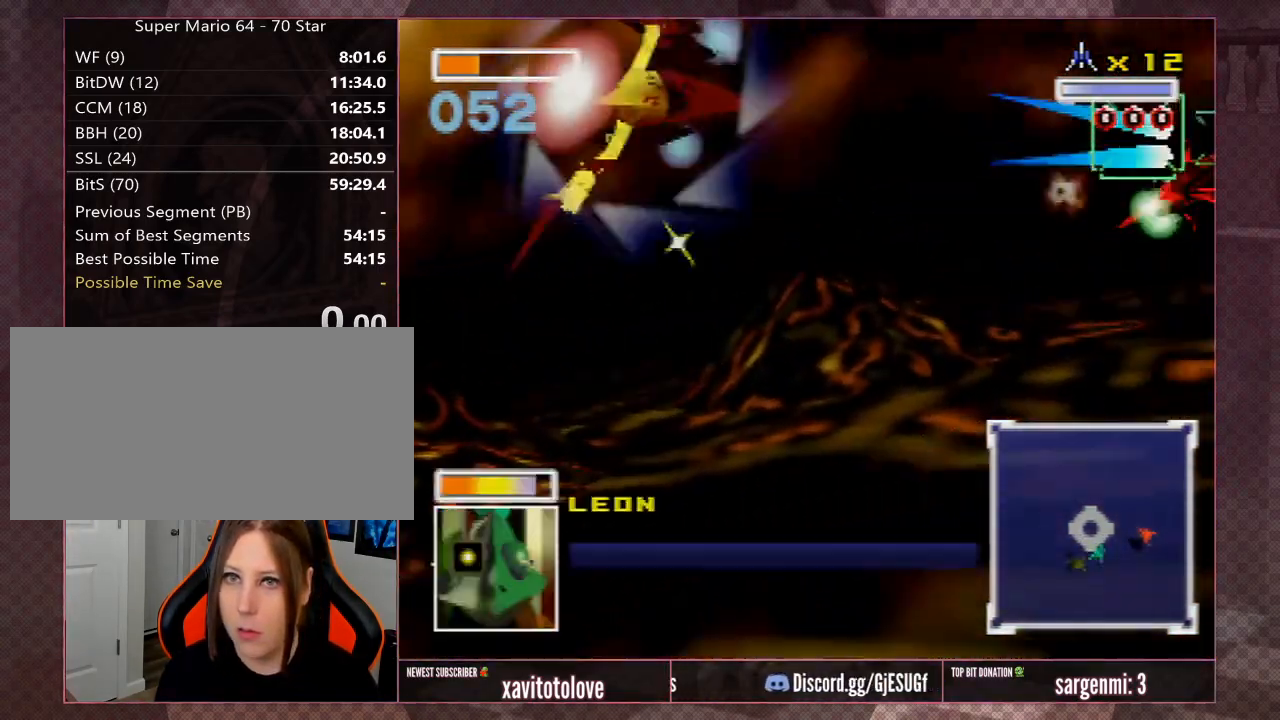
{"buttons": [], "left_stick": "right", "events": [[67, "A", "up"], [100, "R1", "up"], [133, "A", "down"], [133, "R1", "down"], [233, "A", "up"], [233, "R1", "up"], [267, "A", "down"], [267, "R1", "down"], [367, "A", "up"], [367, "R1", "up"], [400, "A", "down"], [400, "R1", "down"], [500, "A", "up"], [500, "R1", "up"]]}
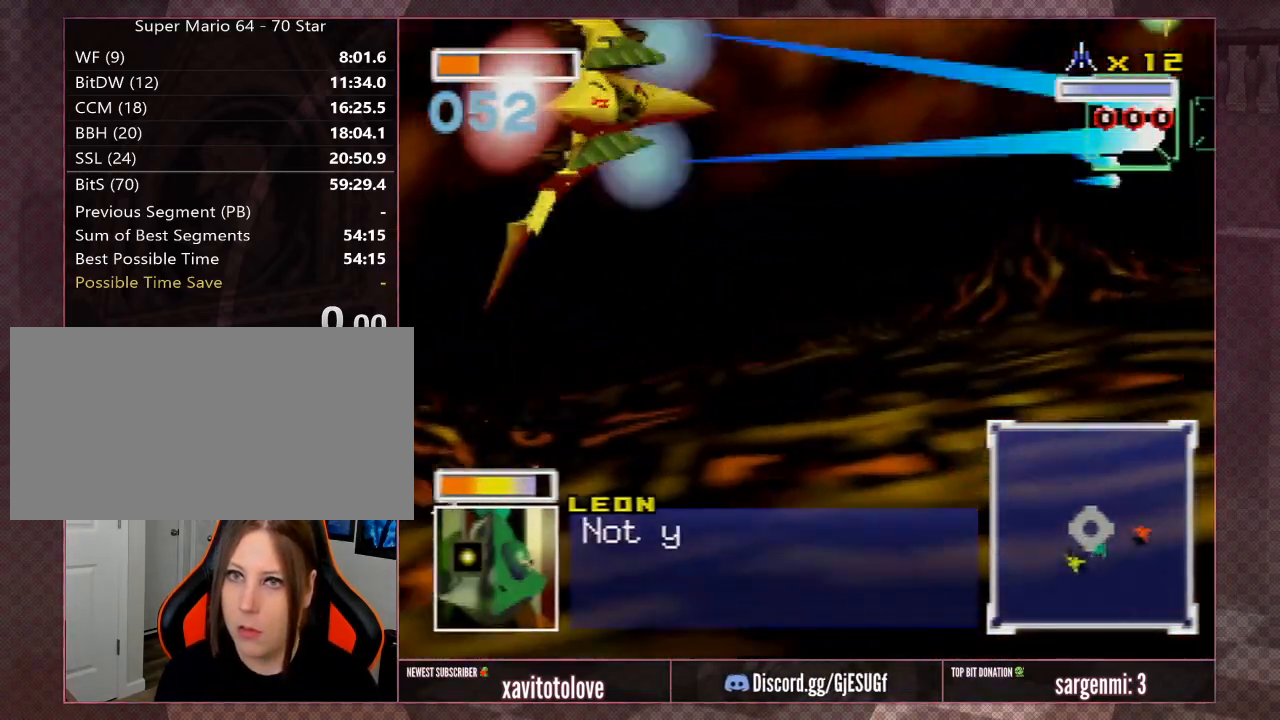
{"buttons": [], "left_stick": "up-right", "events": [[33, "A", "down"], [33, "R1", "down"], [33, "left_stick", "down-right"], [133, "R1", "up"], [167, "A", "up"], [200, "A", "down"], [250, "left_stick", "up-right"], [317, "A", "up"]]}
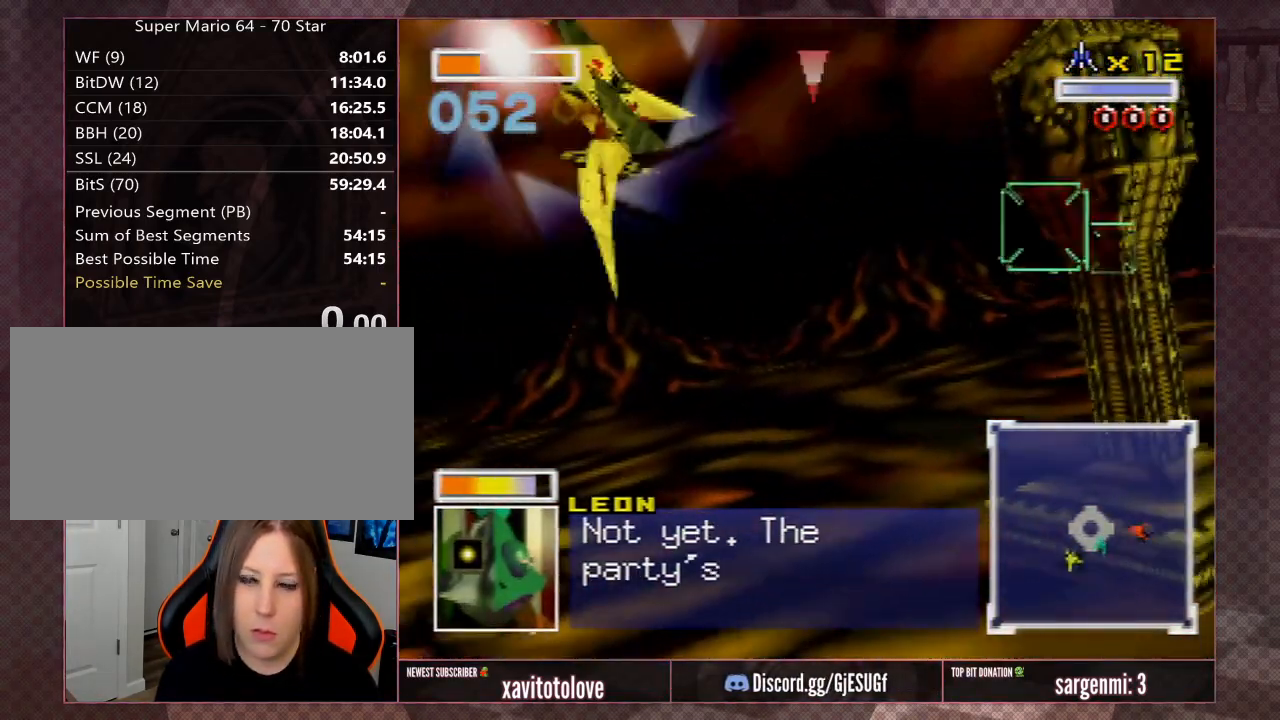
{"buttons": [], "left_stick": "left", "events": [[267, "left_stick", "down"], [367, "left_stick", "left"]]}
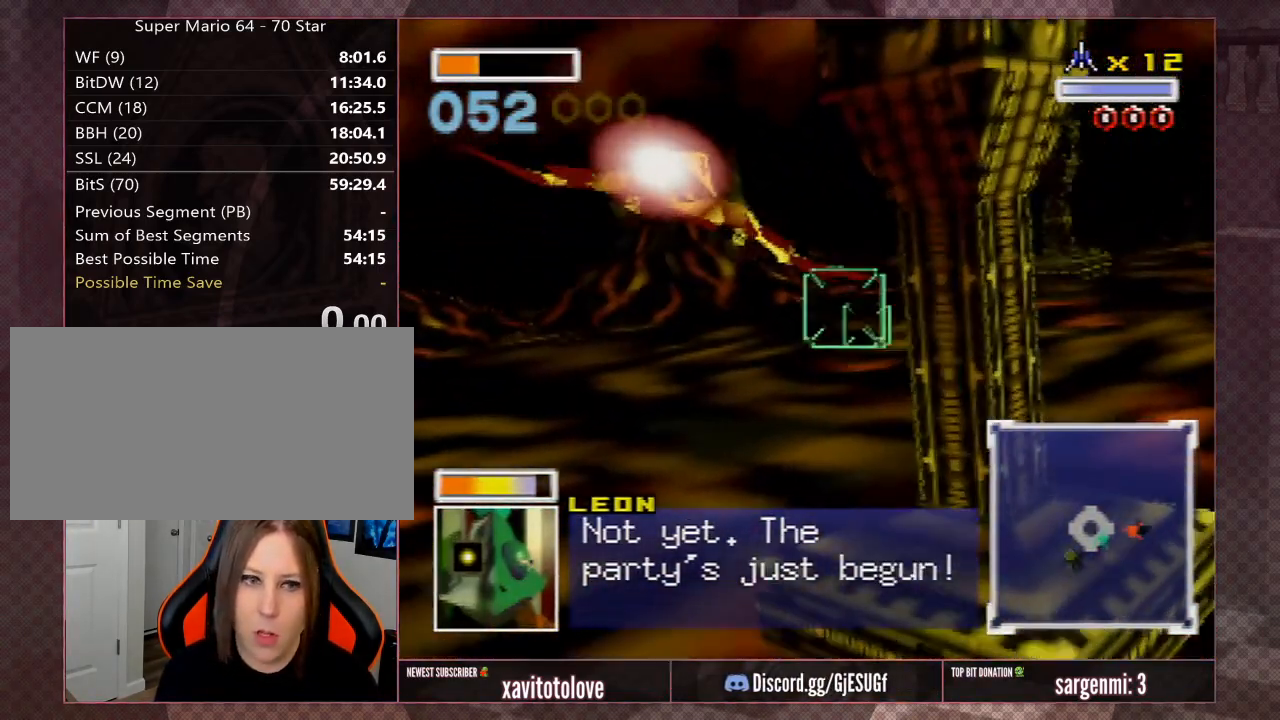
{"buttons": [], "left_stick": "center", "events": [[217, "left_stick", "center"], [350, "left_stick", "up-left"], [500, "left_stick", "center"]]}
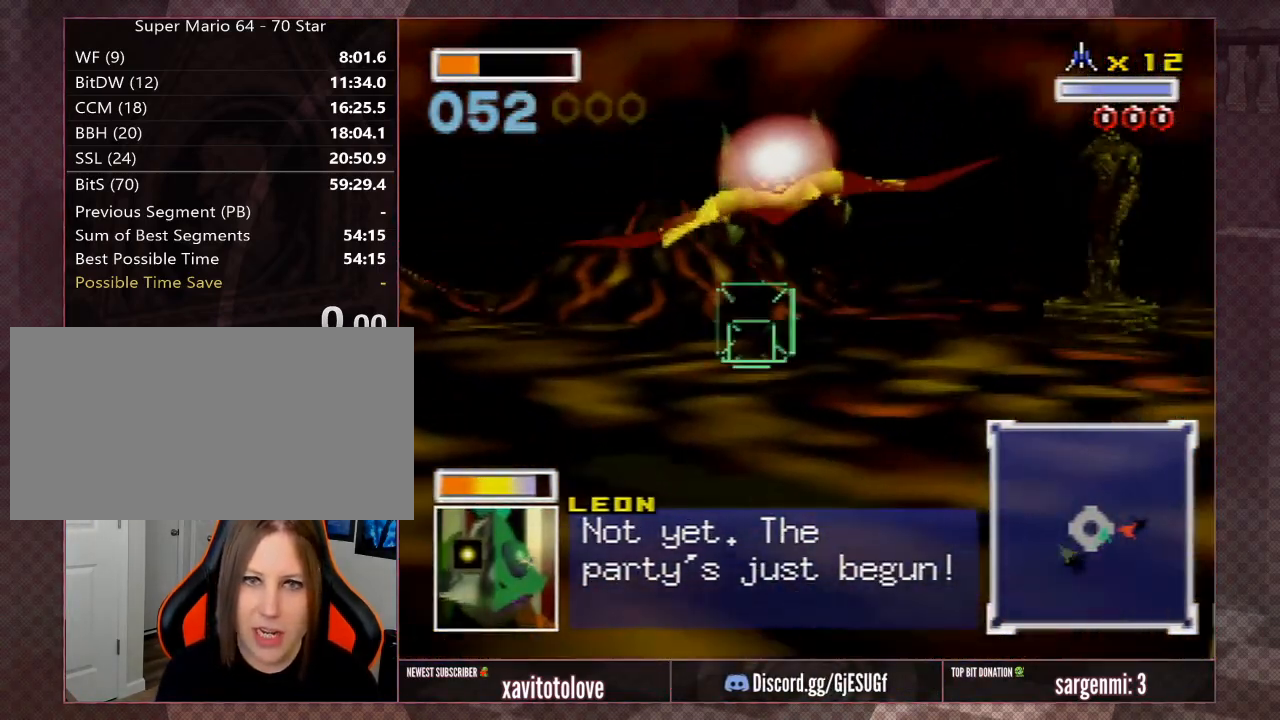
{"buttons": [], "left_stick": "center", "events": [[133, "left_stick", "up-right"], [300, "left_stick", "up"], [433, "left_stick", "center"]]}
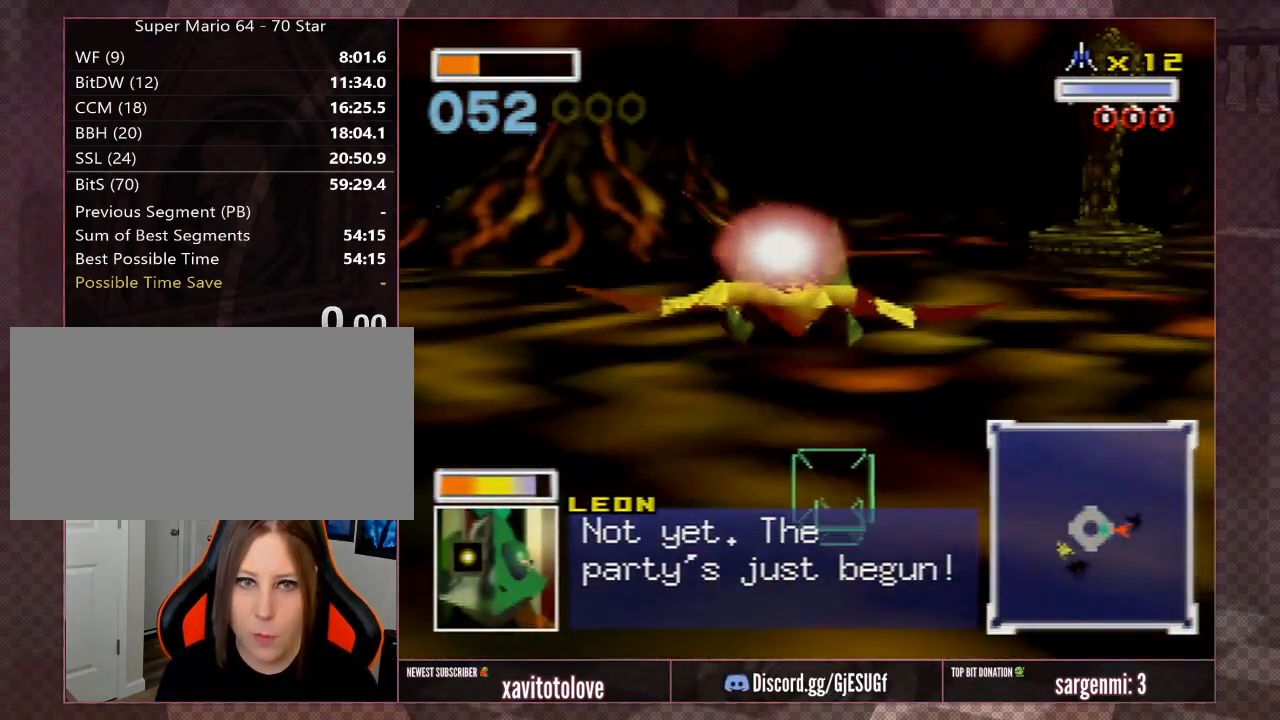
{"buttons": [], "left_stick": "center", "events": []}
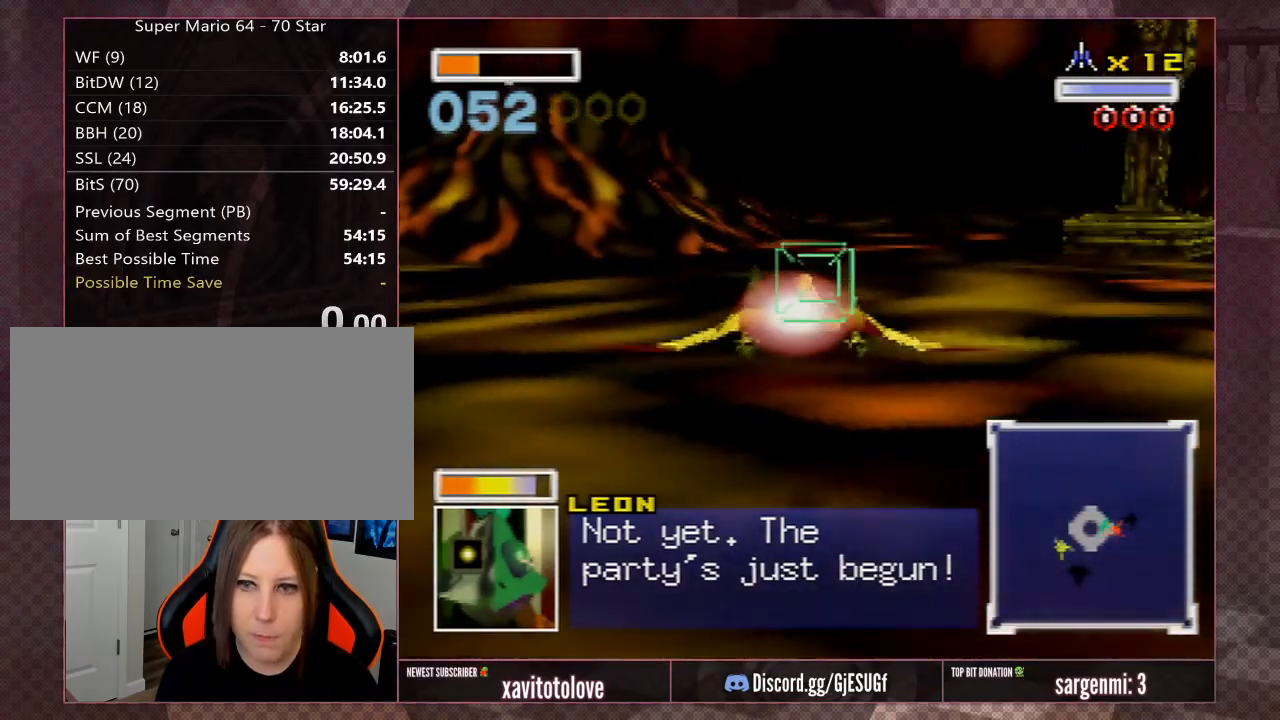
{"buttons": [], "left_stick": "center", "events": []}
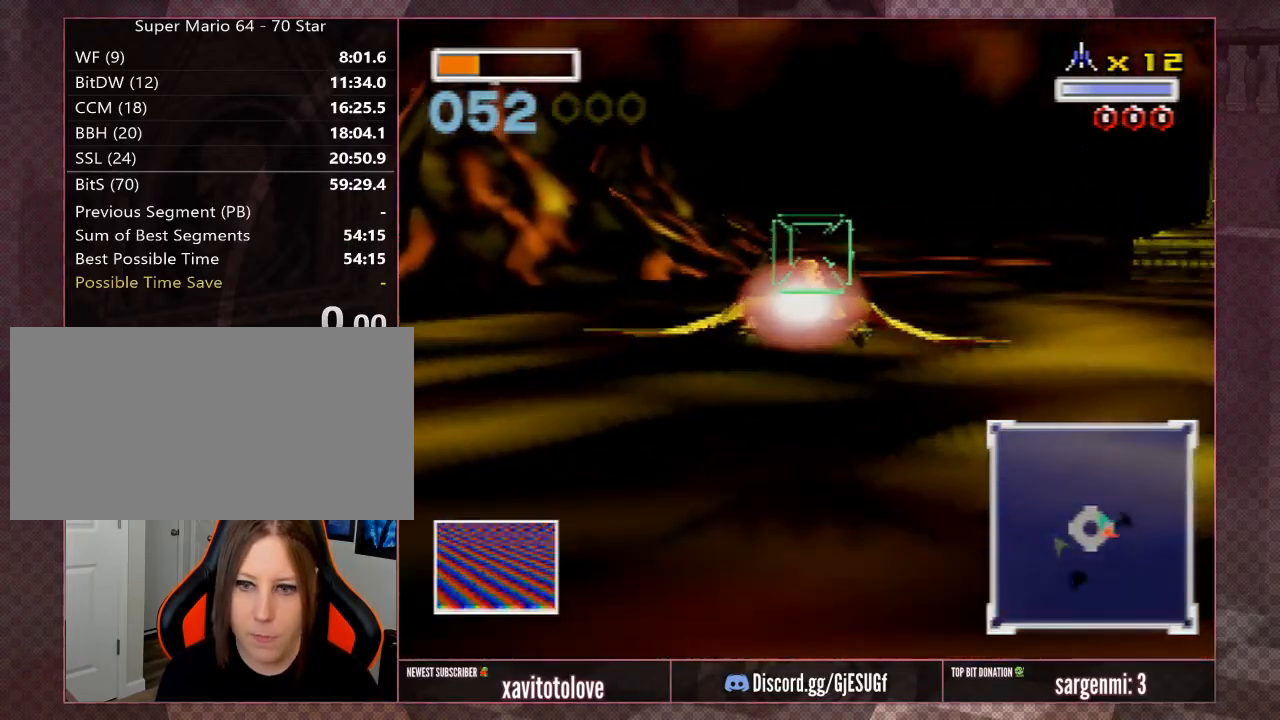
{"buttons": [], "left_stick": "down-left", "events": [[150, "Z", "down"], [150, "left_stick", "down-left"], [350, "Z", "up"]]}
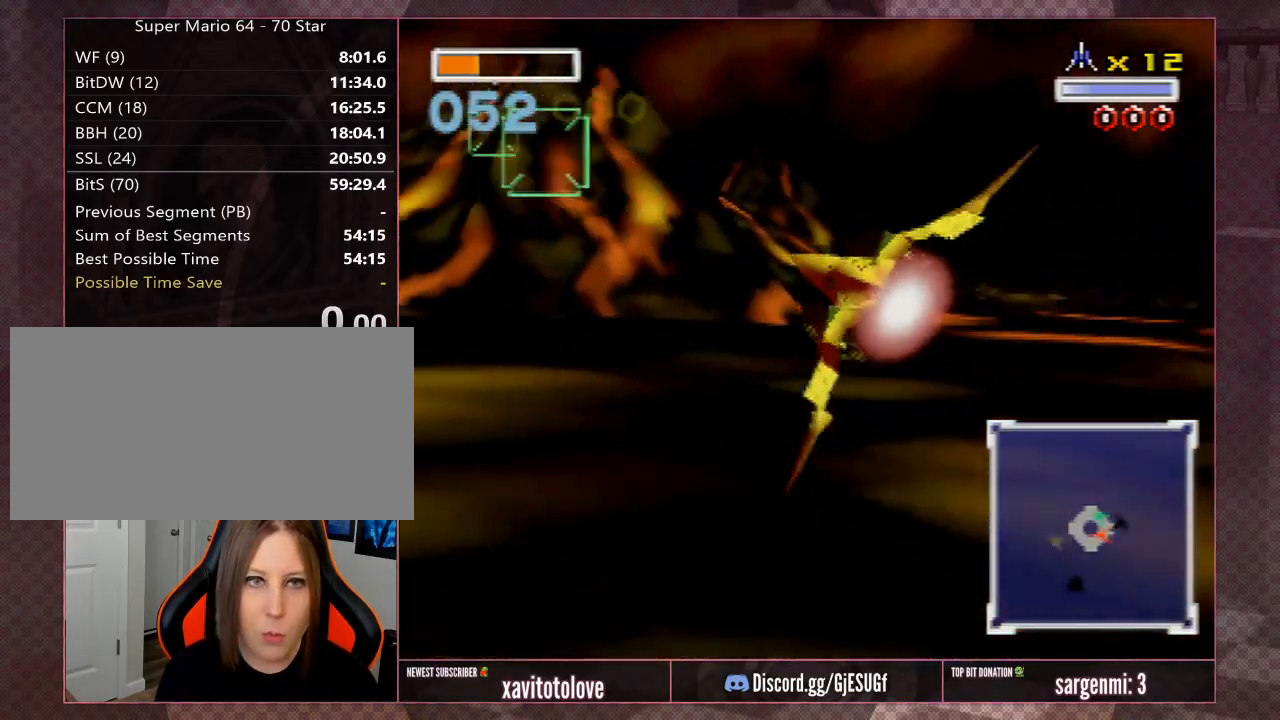
{"buttons": ["A", "C_DOWN"], "left_stick": "down-left", "events": [[33, "A", "down"], [267, "C_DOWN", "down"], [333, "Z", "down"], [483, "Z", "up"]]}
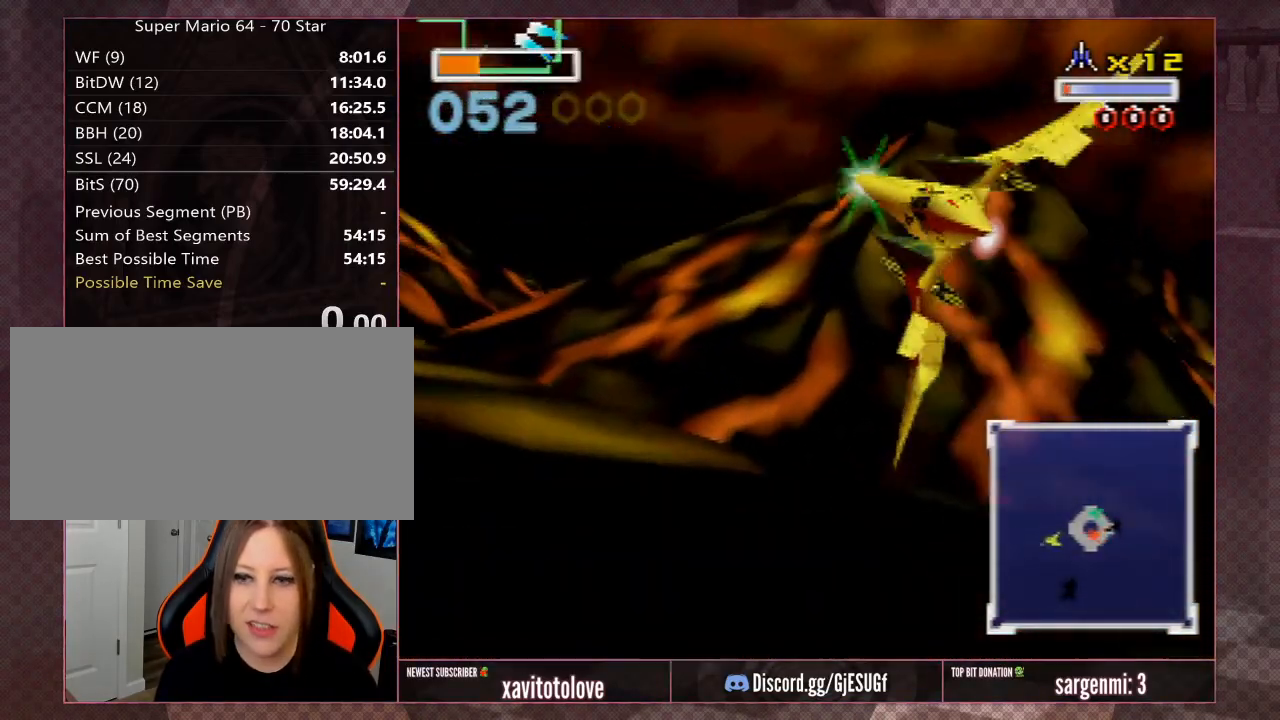
{"buttons": ["A", "Z", "C_DOWN"], "left_stick": "down-left", "events": [[50, "Z", "down"], [117, "Z", "up"], [183, "Z", "down"], [317, "Z", "up"], [350, "Z", "down"], [450, "Z", "up"], [483, "Z", "down"]]}
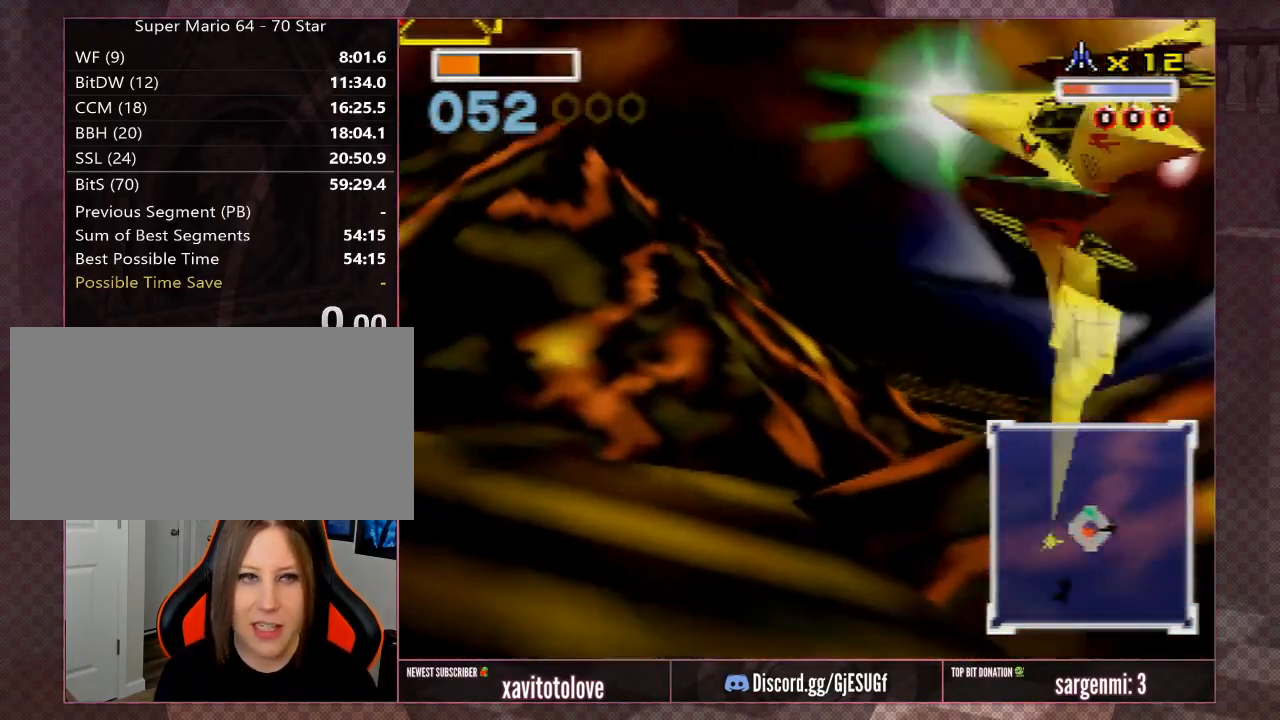
{"buttons": ["A", "Z", "C_DOWN"], "left_stick": "down-left", "events": [[117, "Z", "up"], [150, "Z", "down"], [283, "Z", "up"], [317, "Z", "down"], [400, "Z", "up"], [433, "Z", "down"]]}
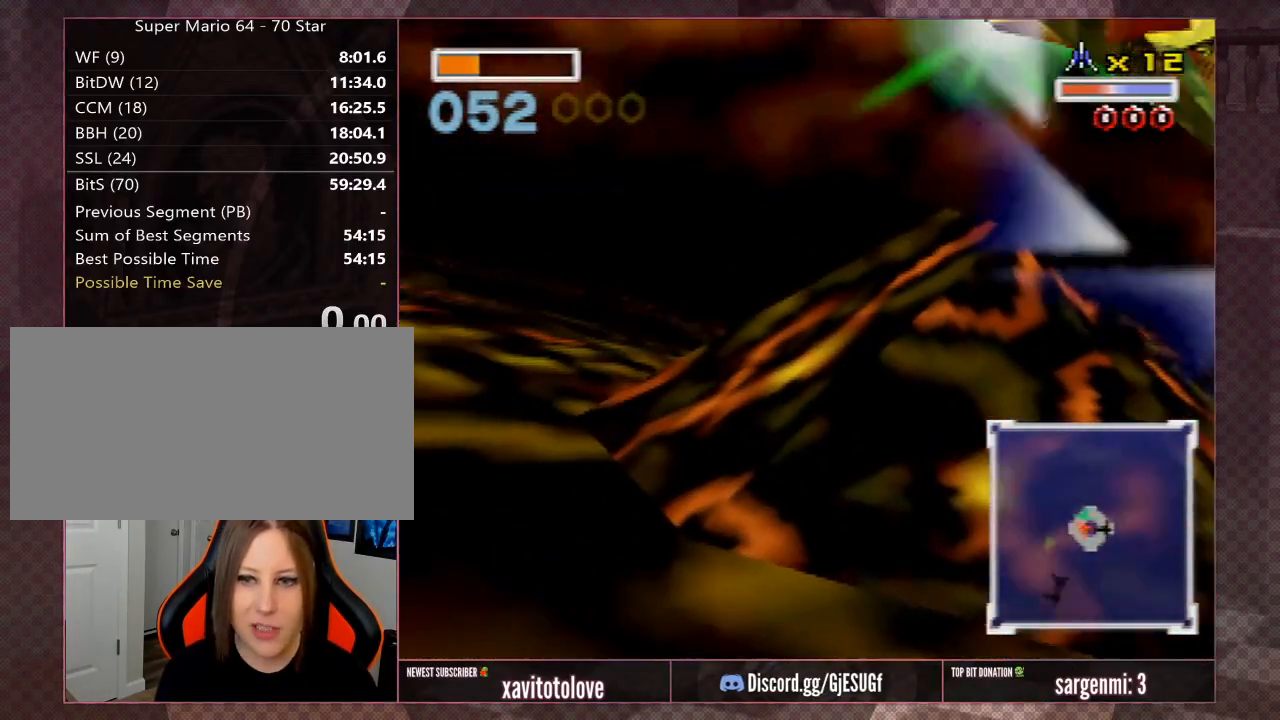
{"buttons": ["A"], "left_stick": "center", "events": [[117, "Z", "up"], [150, "Z", "down"], [183, "C_DOWN", "up"], [317, "Z", "up"], [350, "Z", "down"], [483, "Z", "up"], [483, "left_stick", "center"]]}
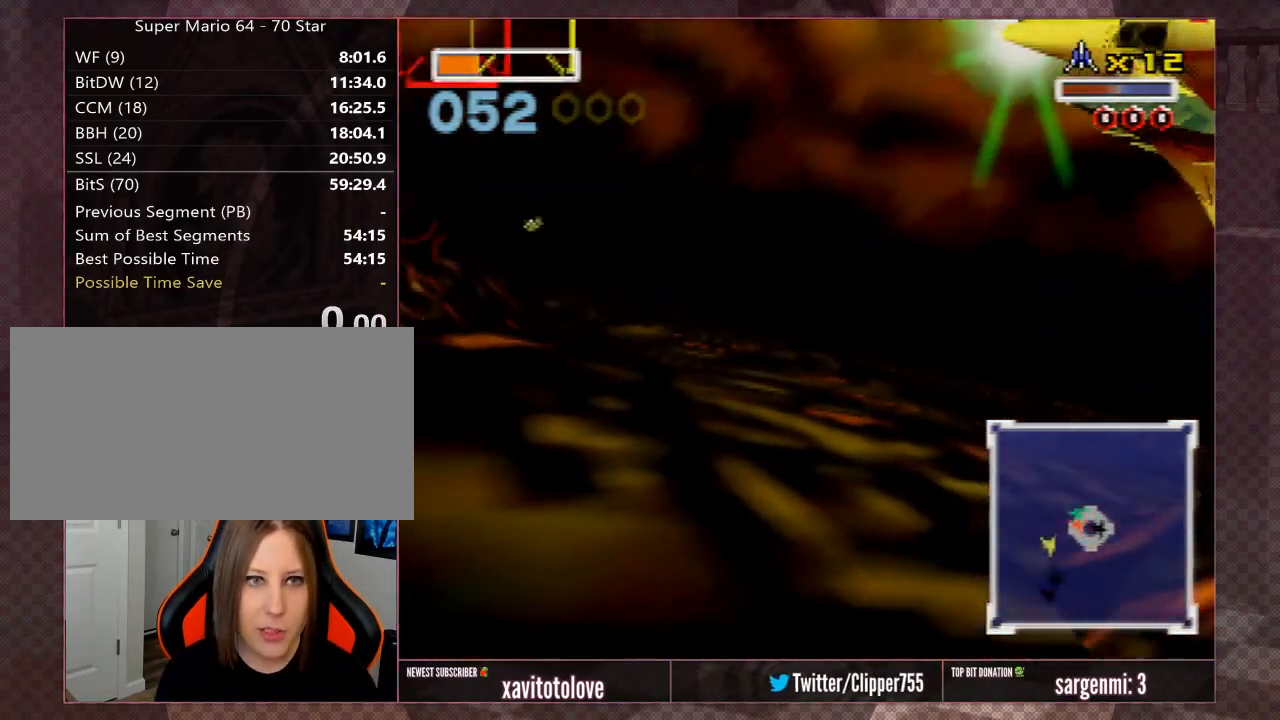
{"buttons": ["A", "Z"], "left_stick": "center", "events": [[50, "Z", "down"], [83, "left_stick", "left"], [183, "Z", "up"], [183, "left_stick", "center"], [217, "Z", "down"], [250, "left_stick", "right"], [350, "Z", "up"], [400, "A", "up"], [400, "left_stick", "center"], [433, "Z", "down"], [450, "A", "down"]]}
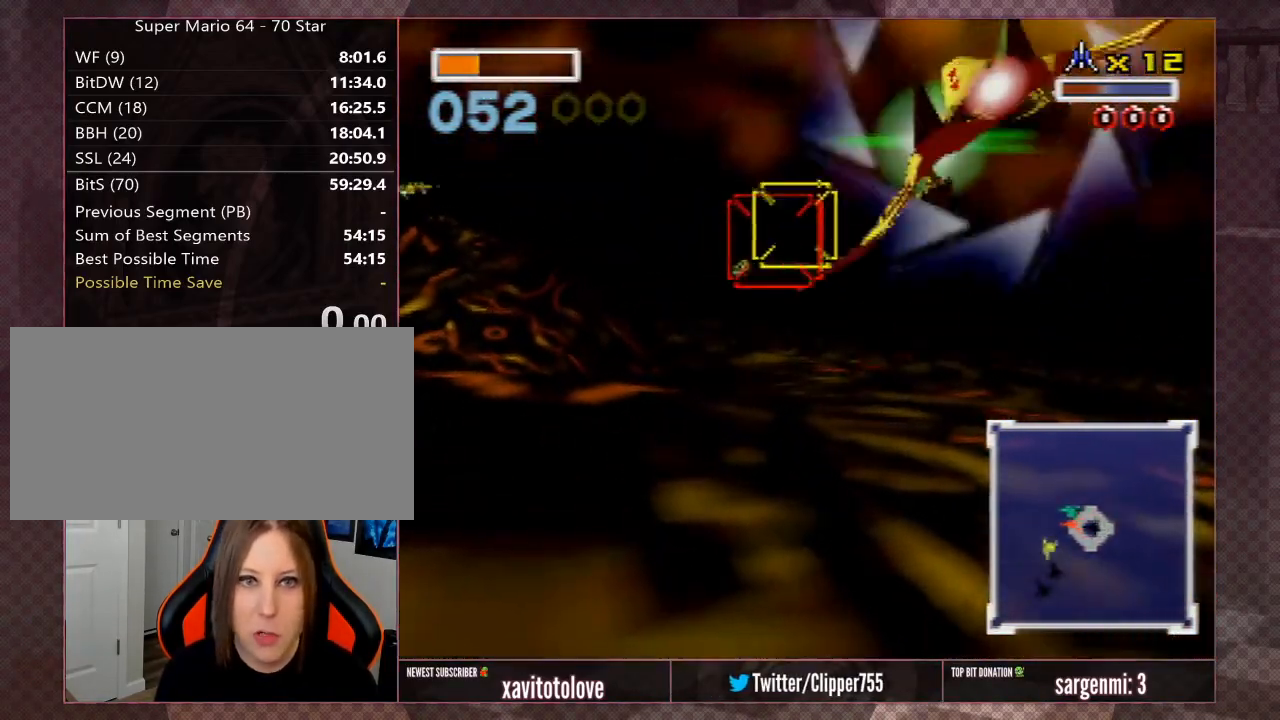
{"buttons": [], "left_stick": "center", "events": [[17, "A", "up"], [67, "A", "down"], [67, "Z", "up"], [100, "Z", "down"], [150, "A", "up"], [183, "A", "down"], [183, "Z", "up"], [217, "Z", "down"], [250, "A", "up"], [250, "left_stick", "right"], [317, "A", "down"], [350, "Z", "up"], [350, "left_stick", "center"], [383, "A", "up"], [417, "A", "down"], [483, "A", "up"]]}
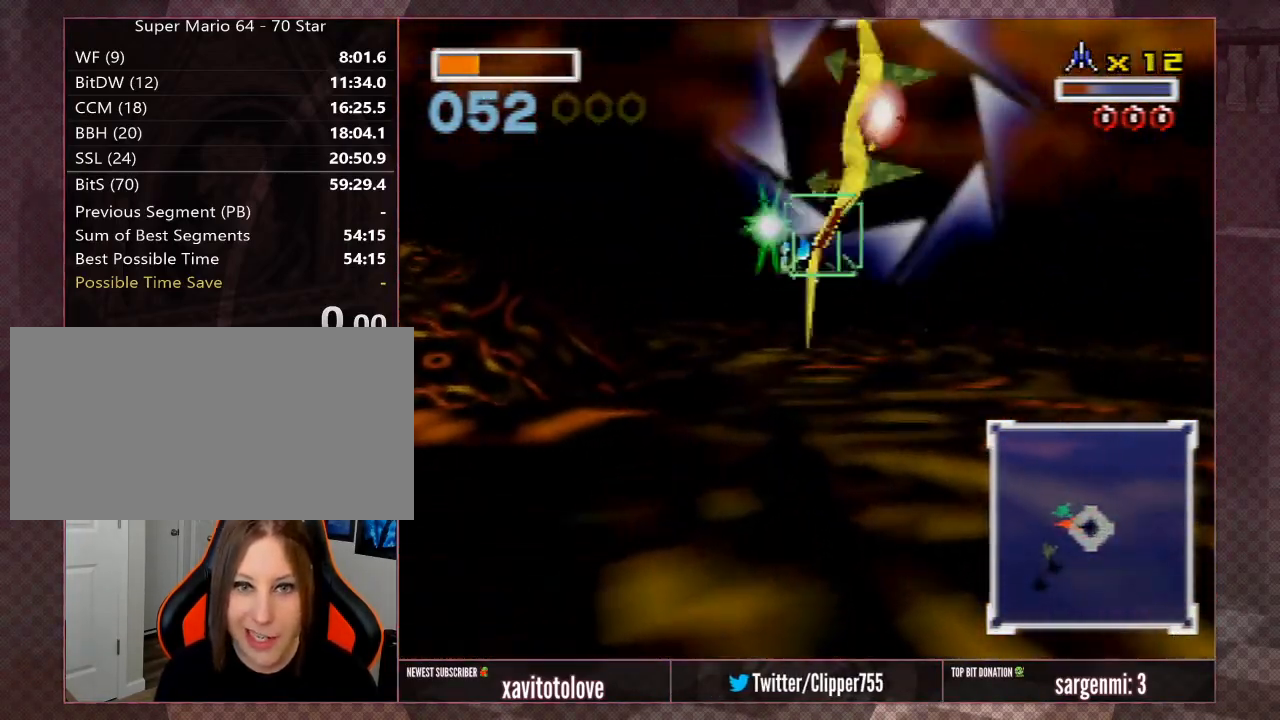
{"buttons": ["A"], "left_stick": "center", "events": [[50, "A", "down"], [83, "A", "up"], [150, "A", "down"], [217, "A", "up"], [250, "A", "down"], [283, "A", "up"], [317, "left_stick", "up-right"], [367, "A", "down"], [433, "A", "up"], [467, "A", "down"], [467, "left_stick", "center"]]}
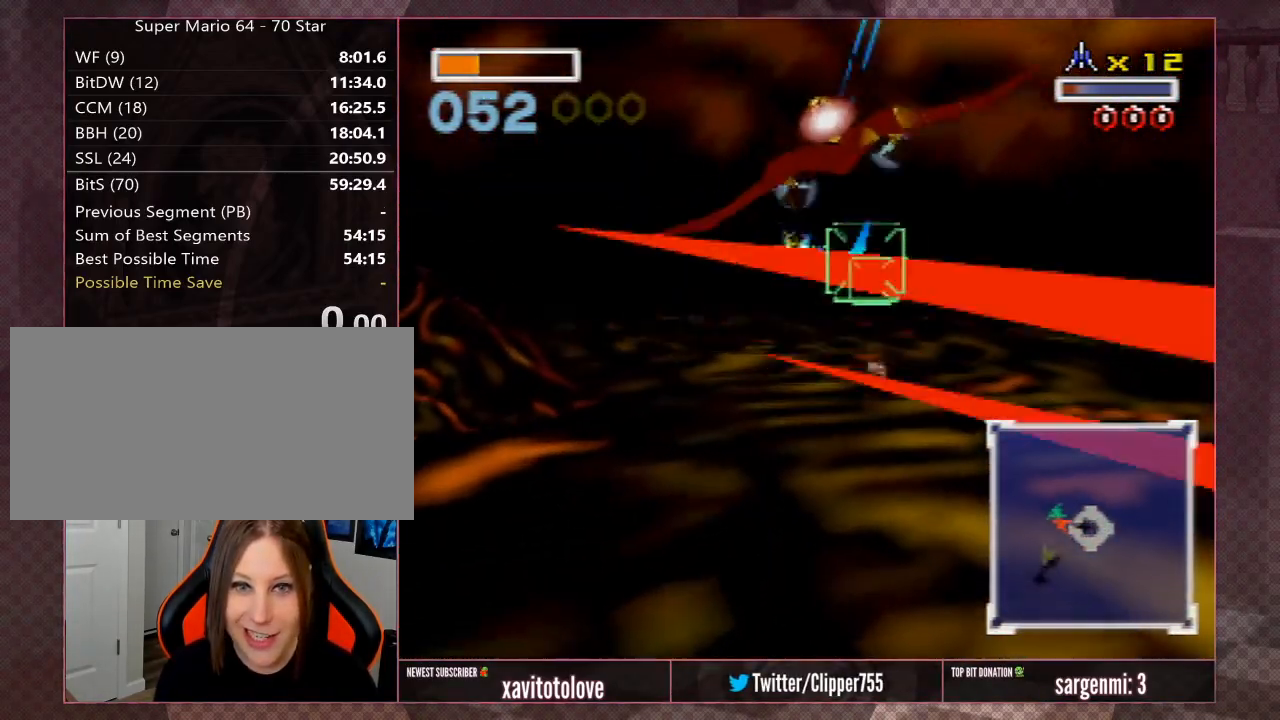
{"buttons": [], "left_stick": "center", "events": [[33, "A", "up"], [67, "A", "down"], [133, "A", "up"], [167, "left_stick", "down-left"], [200, "A", "down"], [233, "A", "up"], [300, "A", "down"], [300, "Z", "down"], [333, "left_stick", "center"], [367, "A", "up"], [417, "A", "down"], [417, "Z", "up"], [483, "A", "up"]]}
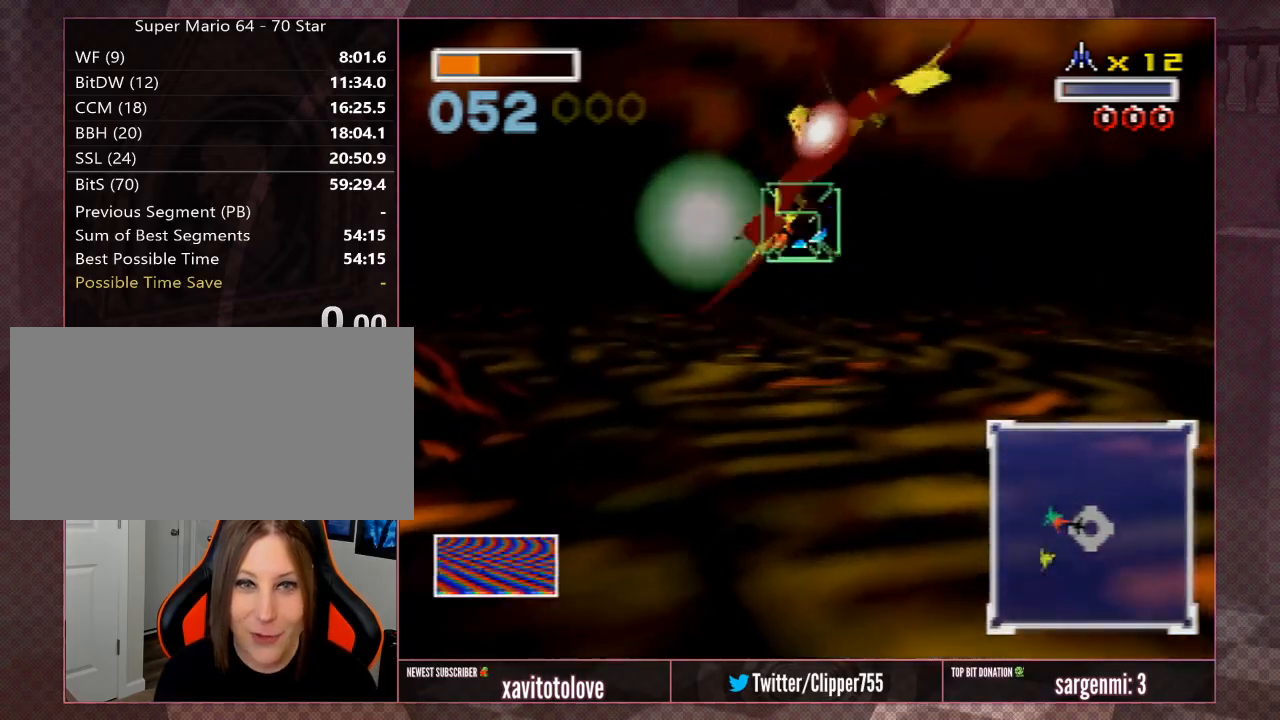
{"buttons": ["A", "Z"], "left_stick": "up-right", "events": [[50, "A", "down"], [50, "Z", "down"], [83, "A", "up"], [83, "left_stick", "left"], [150, "A", "down"], [150, "Z", "up"], [183, "A", "up"], [183, "left_stick", "right"], [217, "Z", "down"], [250, "A", "down"], [283, "A", "up"], [350, "A", "down"], [433, "A", "up"], [433, "Z", "up"], [433, "left_stick", "up-right"], [467, "A", "down"], [467, "Z", "down"]]}
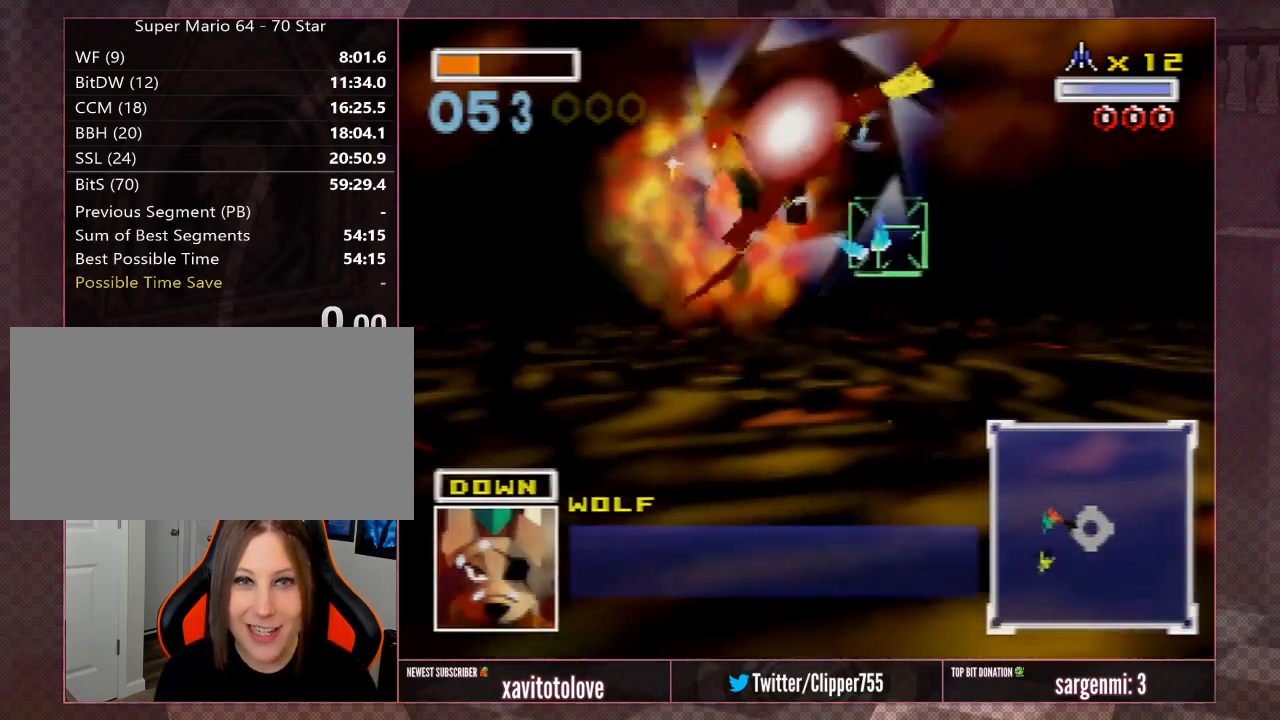
{"buttons": [], "left_stick": "up-left", "events": [[33, "A", "up"], [67, "A", "down"], [100, "Z", "up"], [133, "Z", "down"], [183, "A", "up"], [183, "Z", "up"], [300, "left_stick", "center"], [467, "left_stick", "up-left"]]}
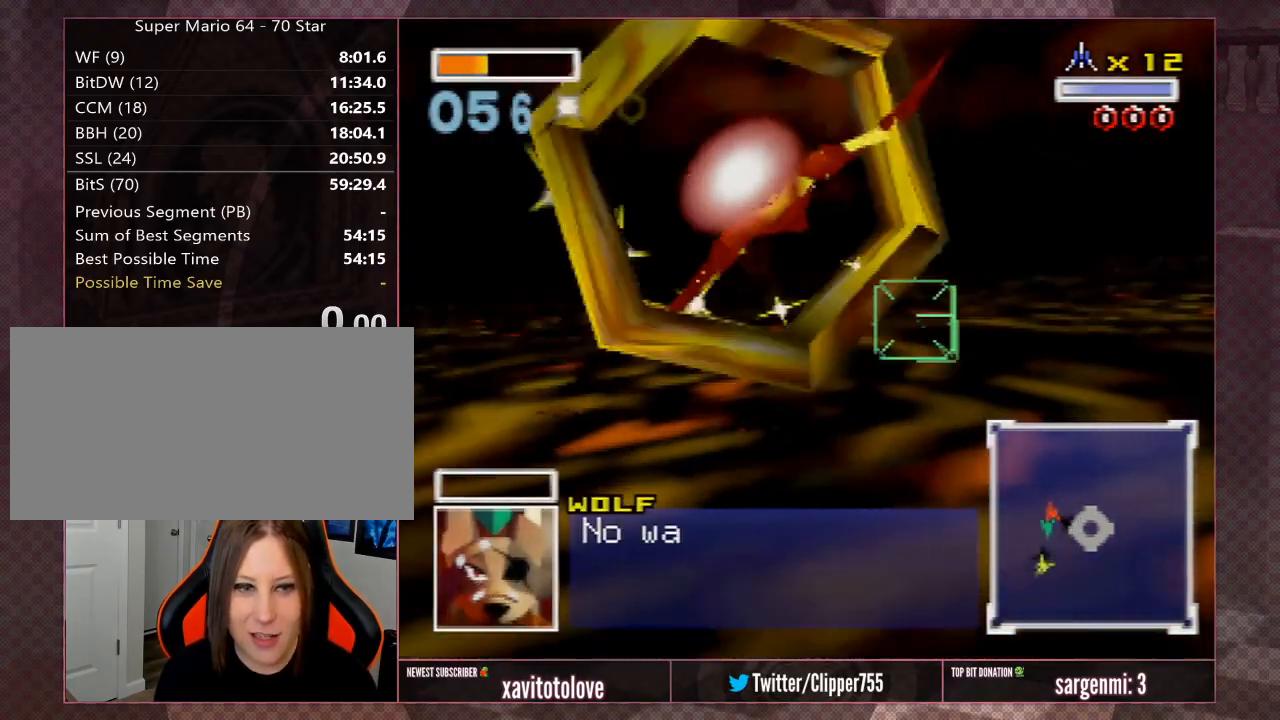
{"buttons": [], "left_stick": "center", "events": [[167, "left_stick", "center"], [267, "left_stick", "down"], [333, "C_LEFT", "down"], [450, "C_LEFT", "up"], [450, "left_stick", "center"]]}
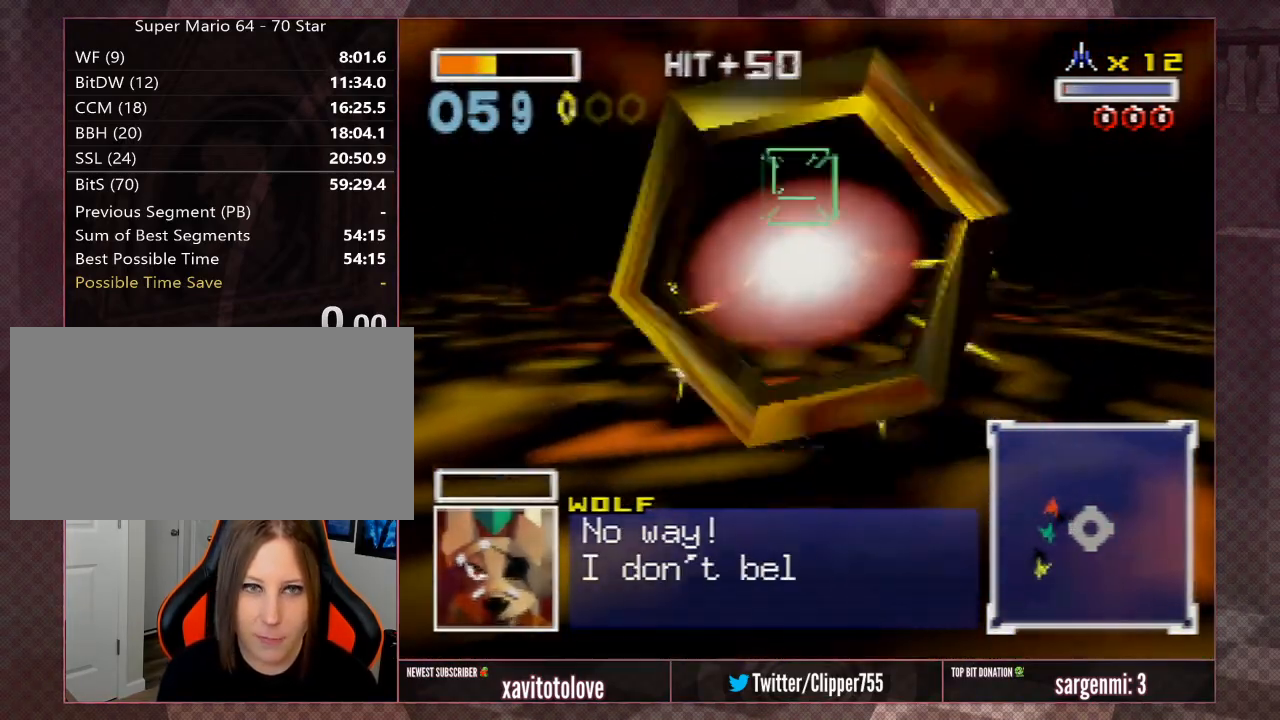
{"buttons": ["A"], "left_stick": "center", "events": [[383, "A", "down"]]}
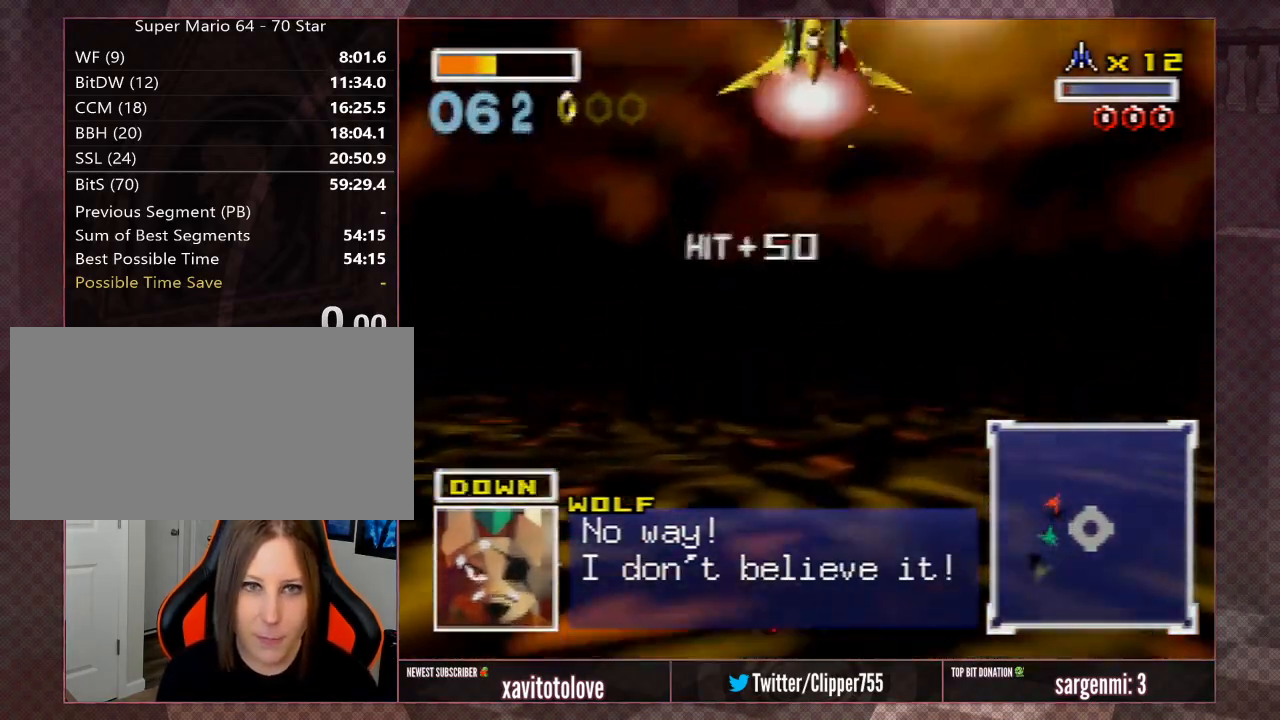
{"buttons": ["A"], "left_stick": "center", "events": []}
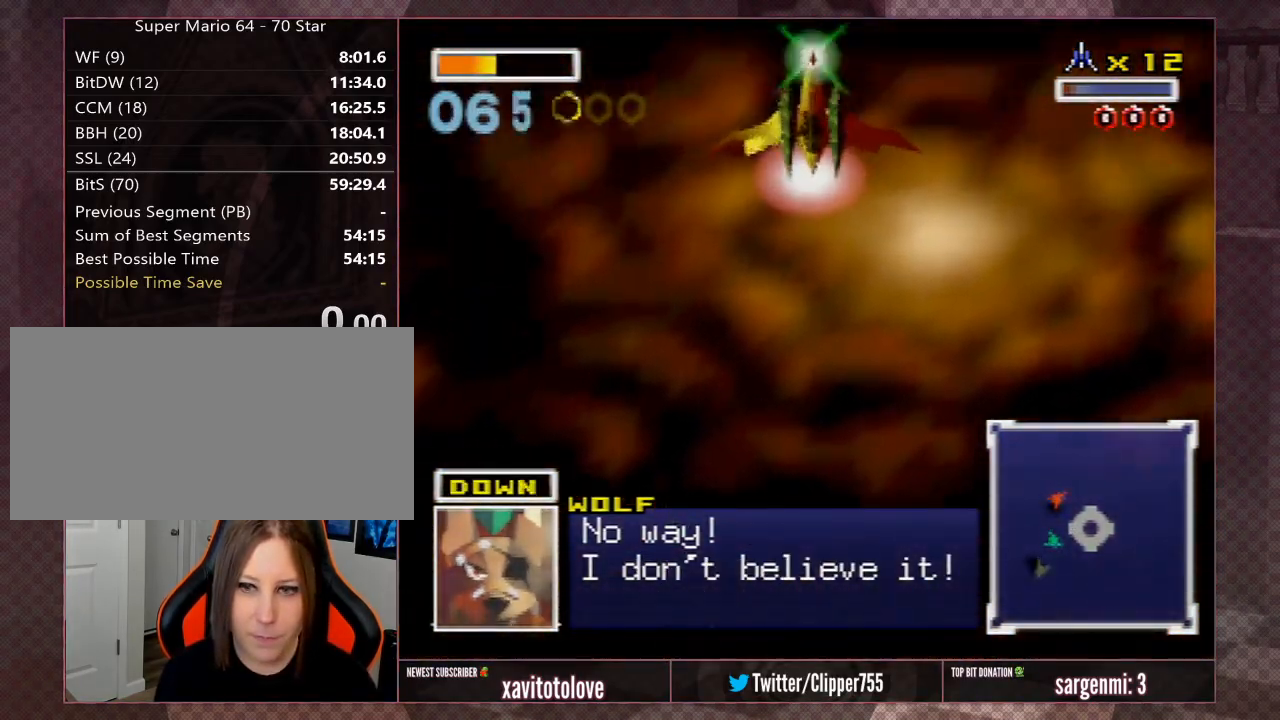
{"buttons": ["A"], "left_stick": "center", "events": []}
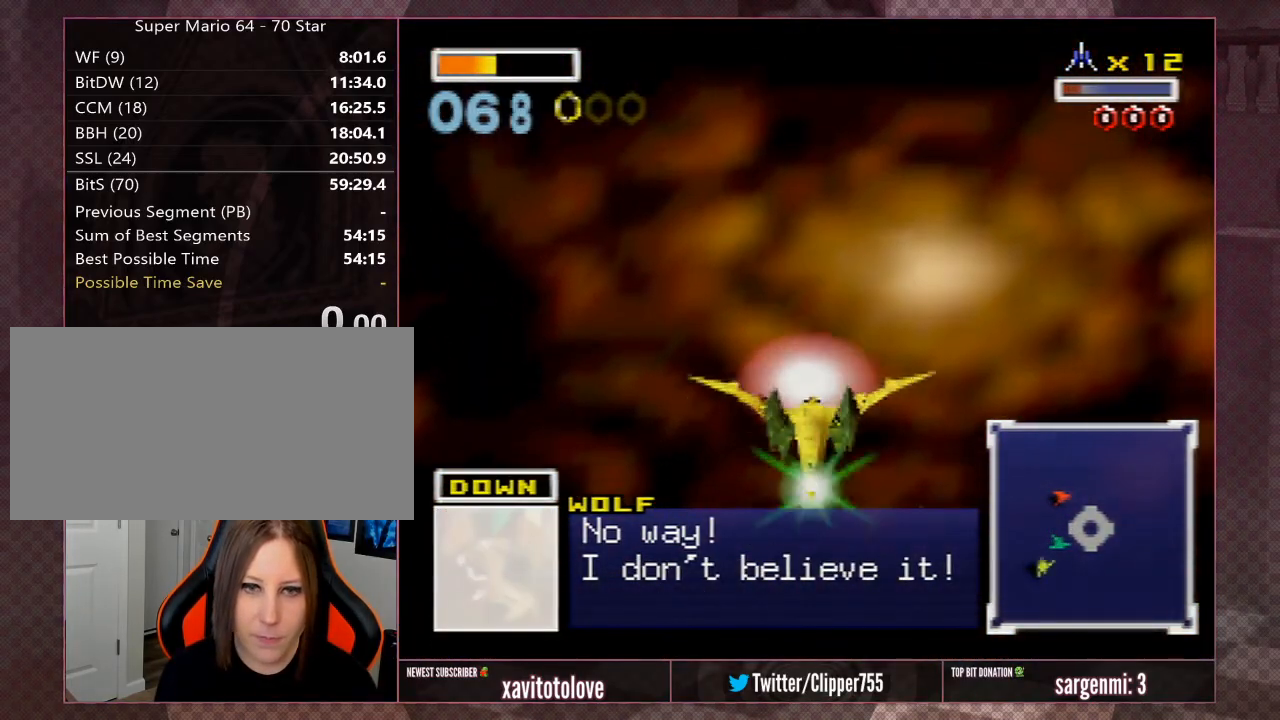
{"buttons": ["A"], "left_stick": "center", "events": []}
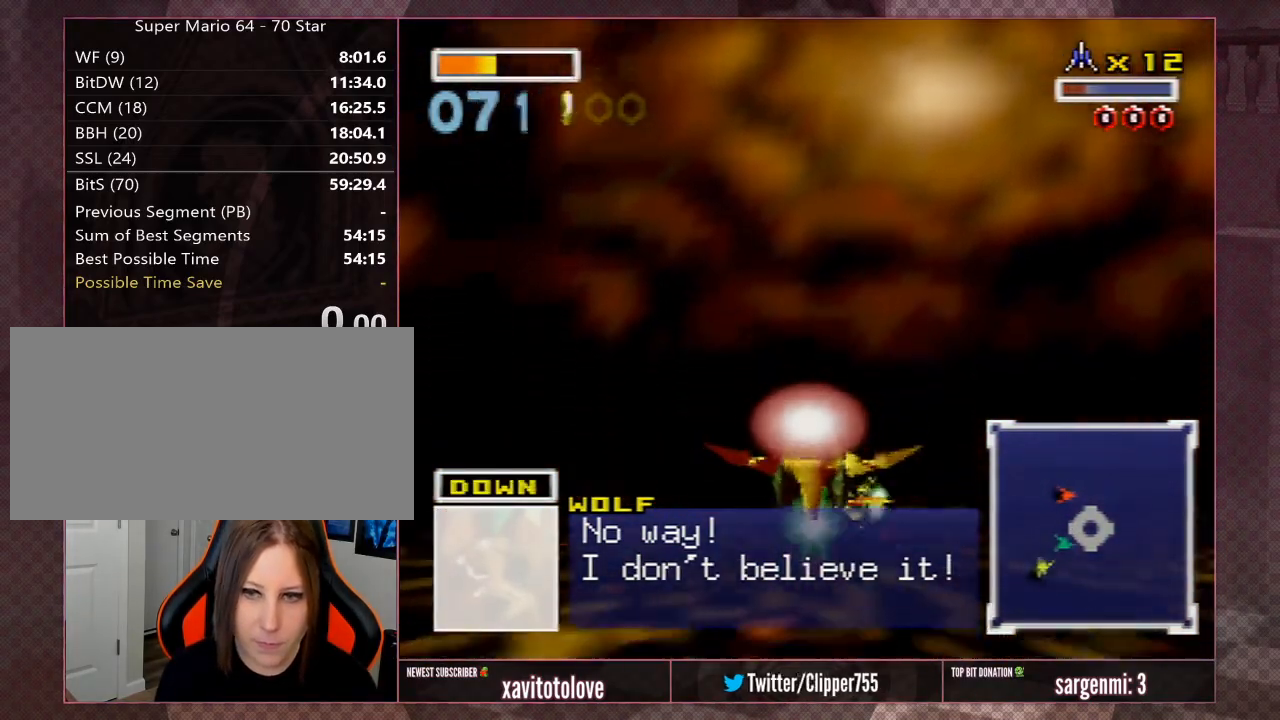
{"buttons": ["A", "R1", "C_DOWN"], "left_stick": "right", "events": [[17, "left_stick", "right"], [117, "R1", "down"], [183, "C_DOWN", "down"]]}
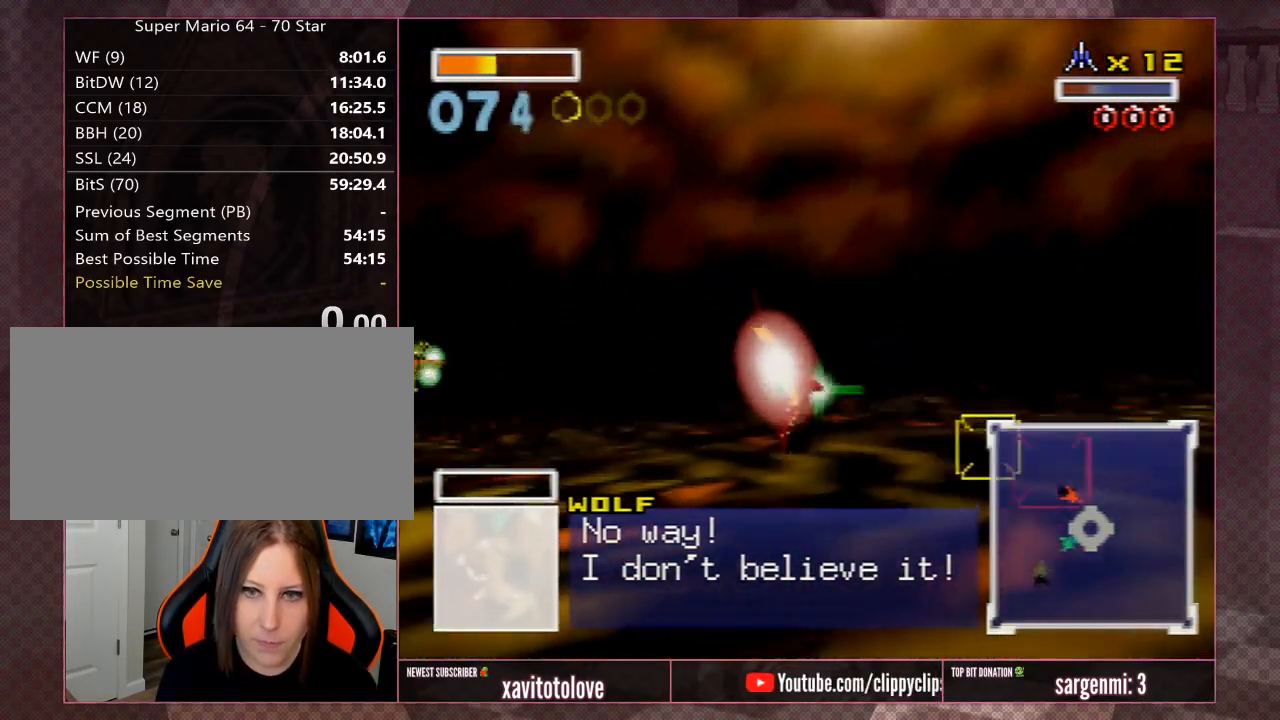
{"buttons": ["A", "Z", "C_DOWN"], "left_stick": "left", "events": [[17, "left_stick", "down-right"], [133, "R1", "up"], [133, "left_stick", "down-left"], [167, "C_DOWN", "up"], [167, "Z", "down"], [333, "C_DOWN", "down"], [383, "Z", "up"], [450, "Z", "down"], [483, "left_stick", "left"]]}
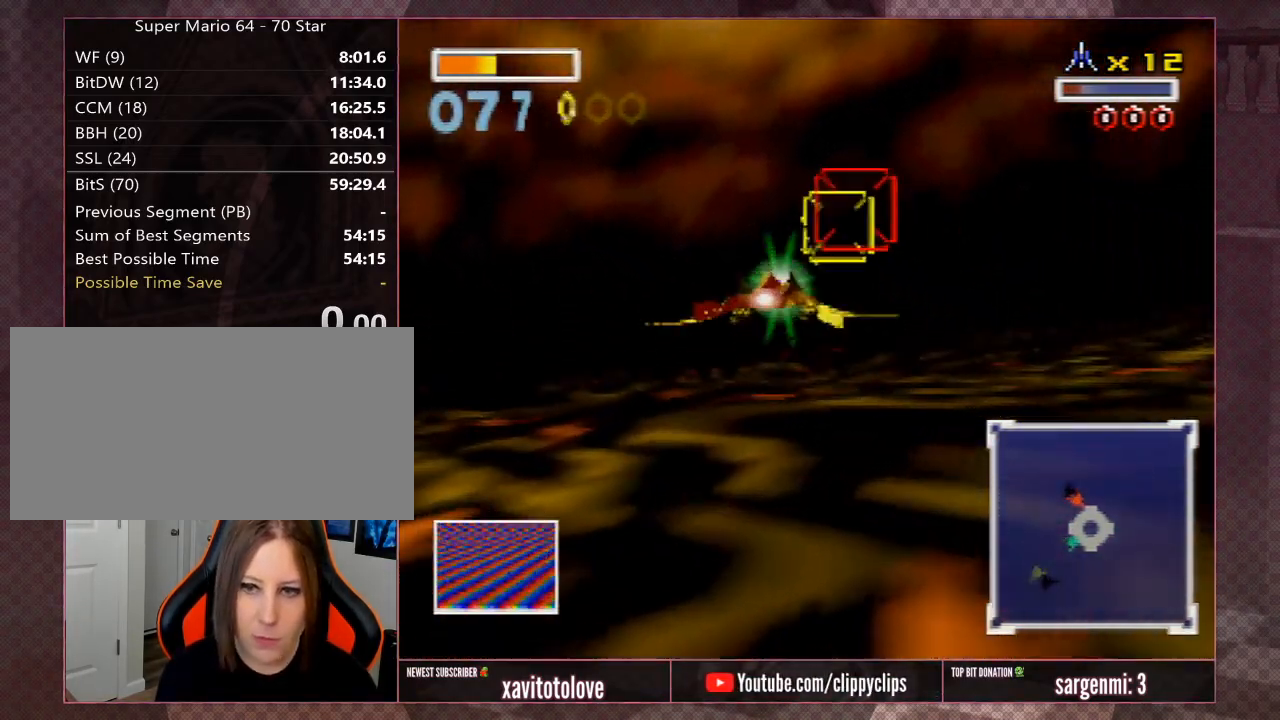
{"buttons": ["A", "Z", "C_DOWN"], "left_stick": "left", "events": [[50, "Z", "up"], [117, "Z", "down"], [250, "Z", "up"], [283, "Z", "down"], [417, "Z", "up"], [450, "Z", "down"]]}